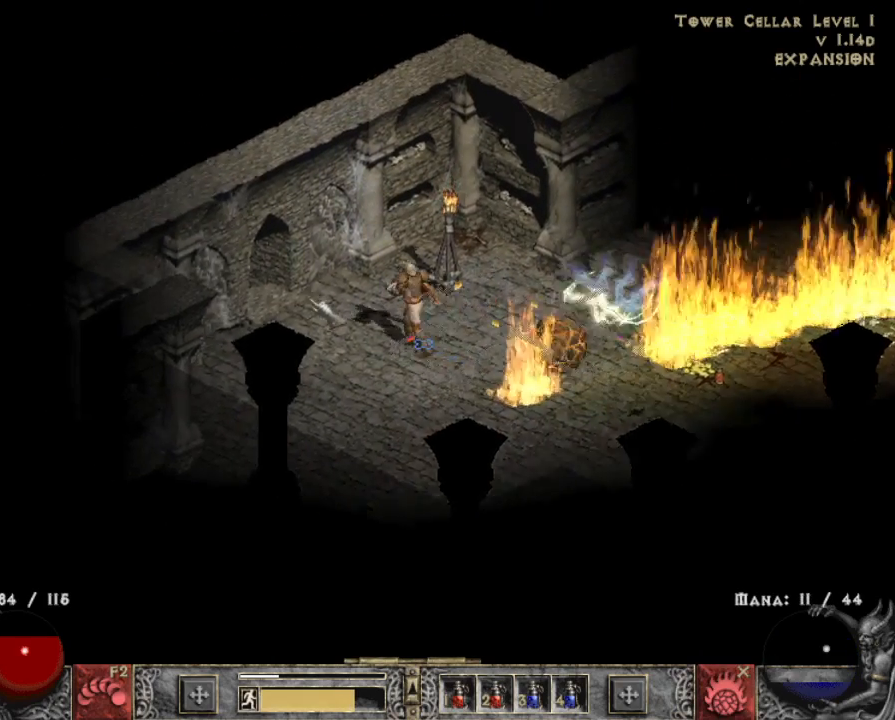
Gameplay with keyboard and mouse; each line is a JSON object with the keys and mouse buttons held at the frame after it. "events" lists presses ("down") and releases ("up") of "1", "2", "3", "4", "a", "alt", "b", "c", "caps_lock", "ctrl", "d", "e", "escape", "f", "f1", "f2", "f3", "f4", "g", "q", "r", "s", "shift", "space", "t", "tab", "tilde", "v", "w", "x", "z", "mouse_left", "mouse_wheel" and "mouse_right" between this image and that frame as [ms after this image, input, new state], when the widget could be followed in between. "mouse_left", "mouse_wheel", "mouse_right" = the "left", "wheel", "right" buttons of the "mouse" list. No other keys are recorded. "wheel" means that the mouse wheel is clicked or scrolled. Mouse movement is not recorded.
{"keys": [], "mouse": ["left"], "events": [[83, "mouse_left", "up"], [217, "mouse_left", "down"], [317, "mouse_left", "up"], [500, "mouse_left", "down"]]}
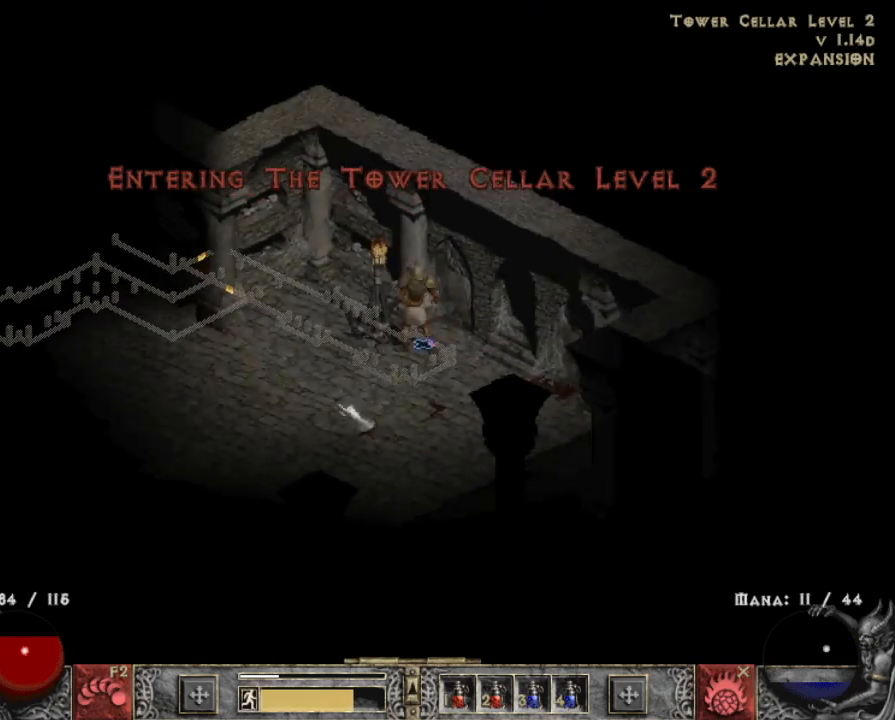
{"keys": [], "mouse": ["left"], "events": [[150, "mouse_left", "up"], [250, "mouse_left", "down"], [333, "mouse_left", "up"], [433, "mouse_left", "down"]]}
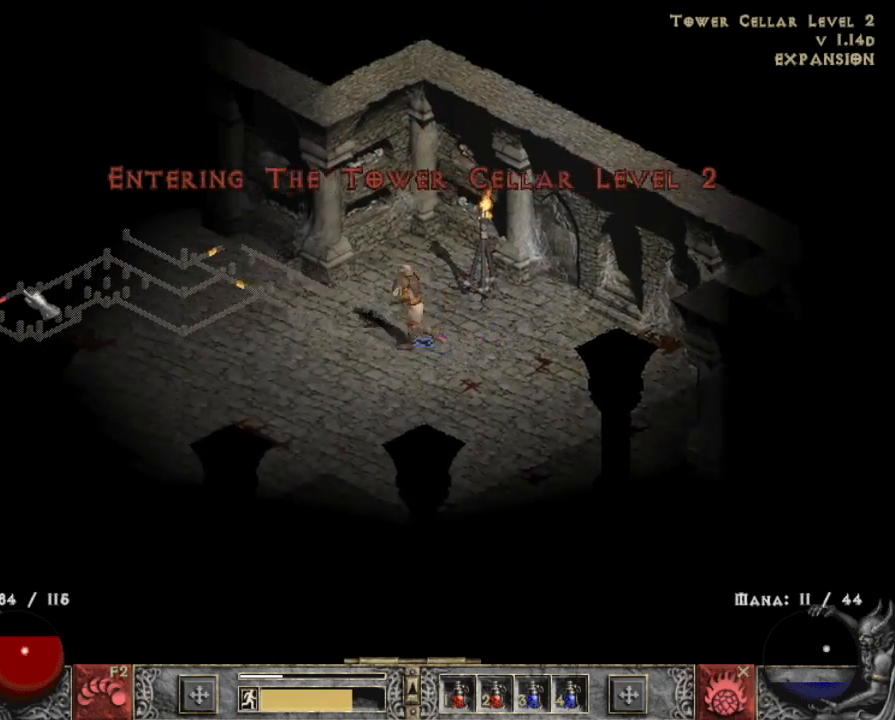
{"keys": [], "mouse": [], "events": [[17, "mouse_left", "up"], [167, "mouse_left", "down"], [200, "mouse_left", "up"], [350, "mouse_left", "down"], [450, "mouse_left", "up"]]}
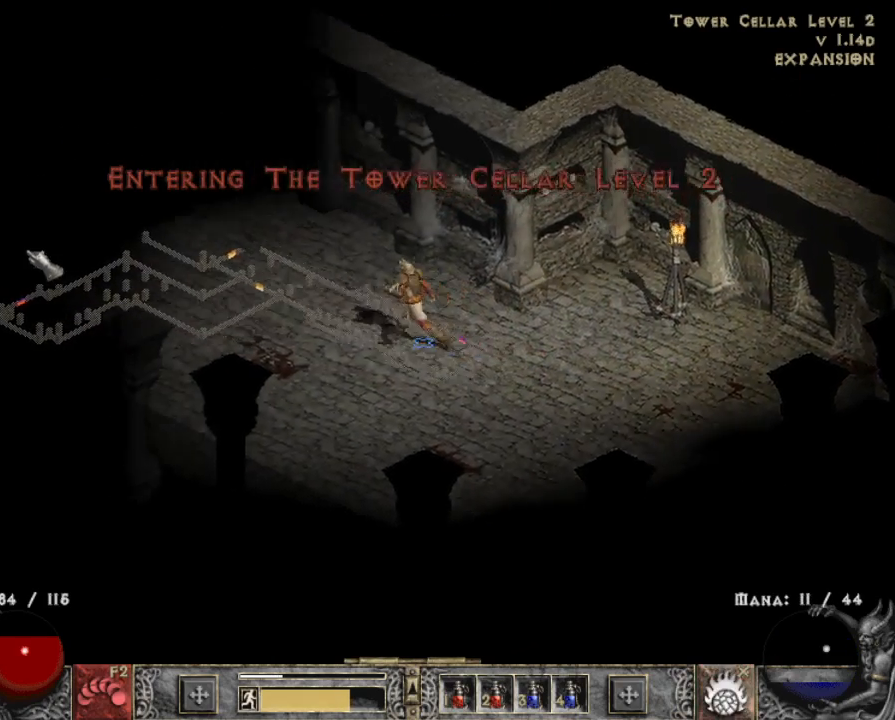
{"keys": [], "mouse": [], "events": [[33, "2", "down"], [33, "mouse_left", "down"], [133, "2", "up"], [133, "mouse_left", "up"], [233, "3", "down"], [233, "mouse_left", "down"], [317, "3", "up"], [317, "mouse_left", "up"], [417, "mouse_left", "down"], [467, "mouse_left", "up"]]}
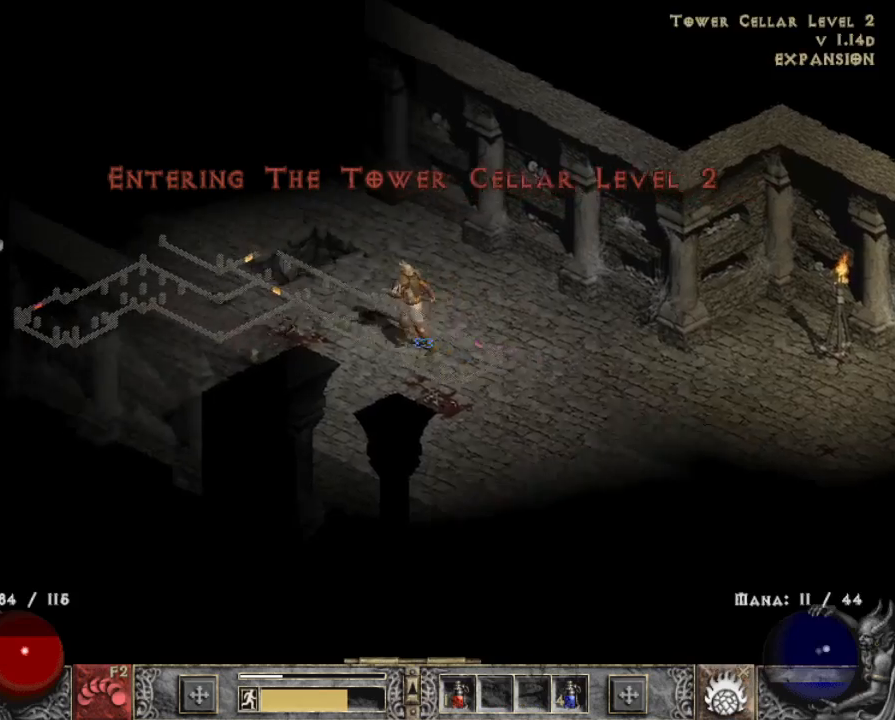
{"keys": [], "mouse": [], "events": [[50, "b", "down"], [150, "b", "up"]]}
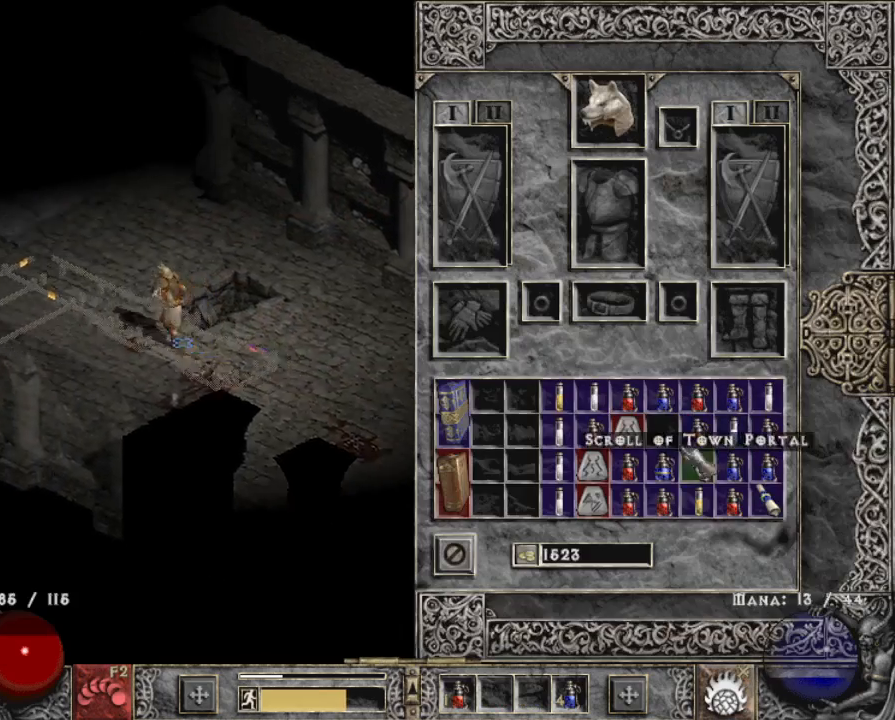
{"keys": ["shift"], "mouse": [], "events": [[67, "shift", "down"], [267, "mouse_left", "down"], [350, "mouse_left", "up"], [400, "mouse_left", "down"], [500, "mouse_left", "up"]]}
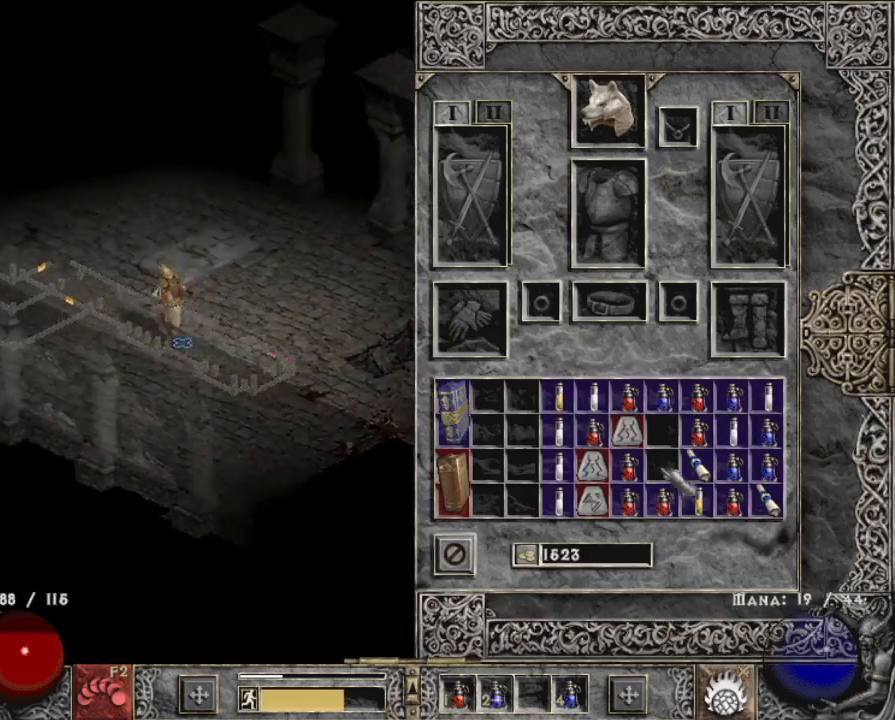
{"keys": [], "mouse": [], "events": [[33, "b", "down"], [33, "shift", "up"], [133, "b", "up"], [133, "mouse_left", "down"], [217, "mouse_left", "up"], [367, "mouse_left", "down"], [467, "mouse_left", "up"]]}
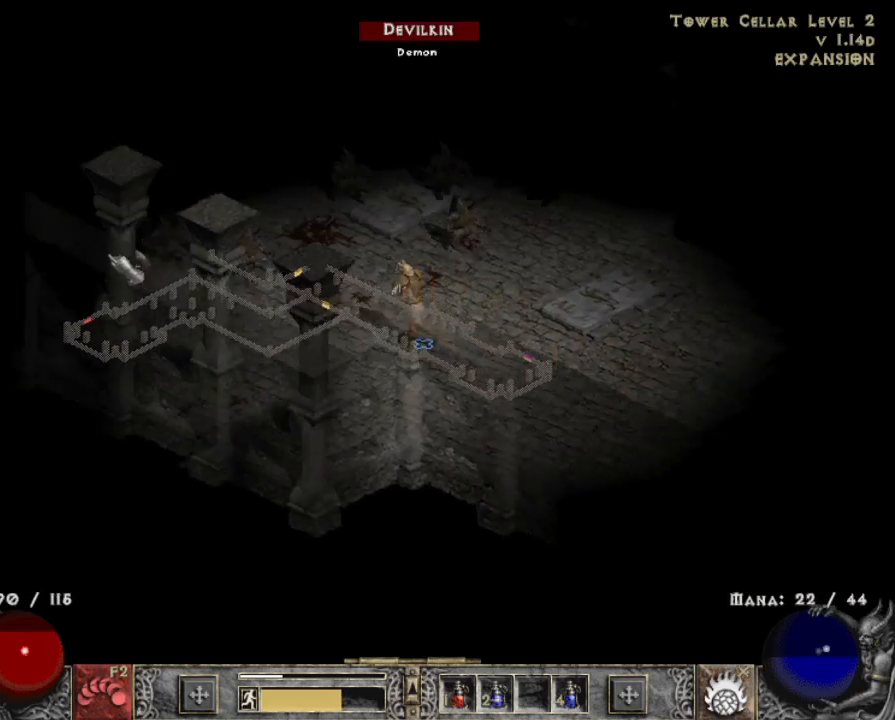
{"keys": [], "mouse": [], "events": [[100, "mouse_left", "down"], [200, "mouse_left", "up"], [333, "mouse_left", "down"], [433, "mouse_left", "up"]]}
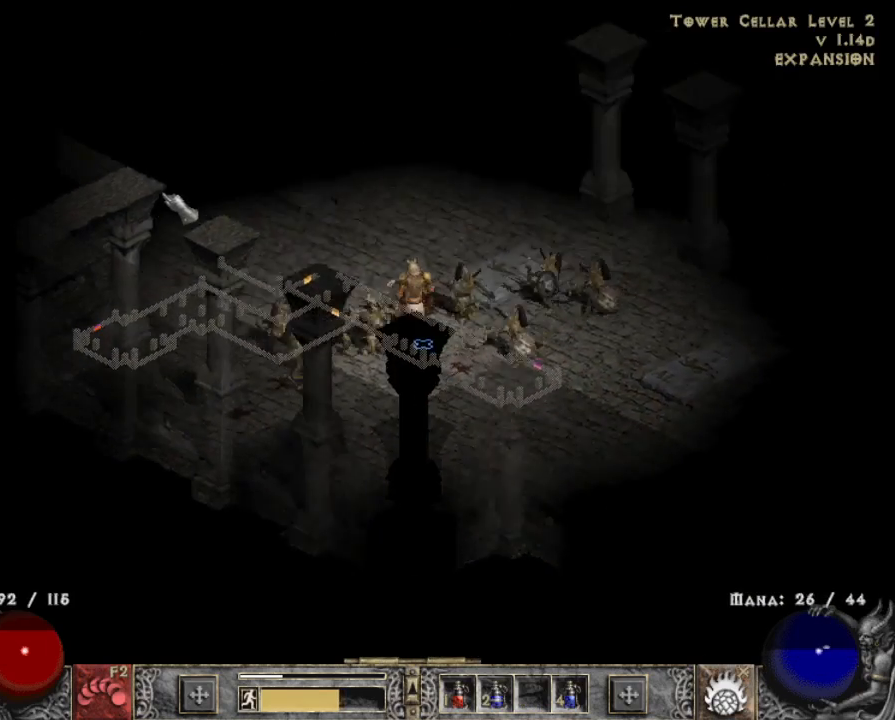
{"keys": ["z"], "mouse": [], "events": [[33, "mouse_left", "down"], [117, "mouse_left", "up"], [217, "mouse_left", "down"], [350, "mouse_left", "up"], [483, "z", "down"]]}
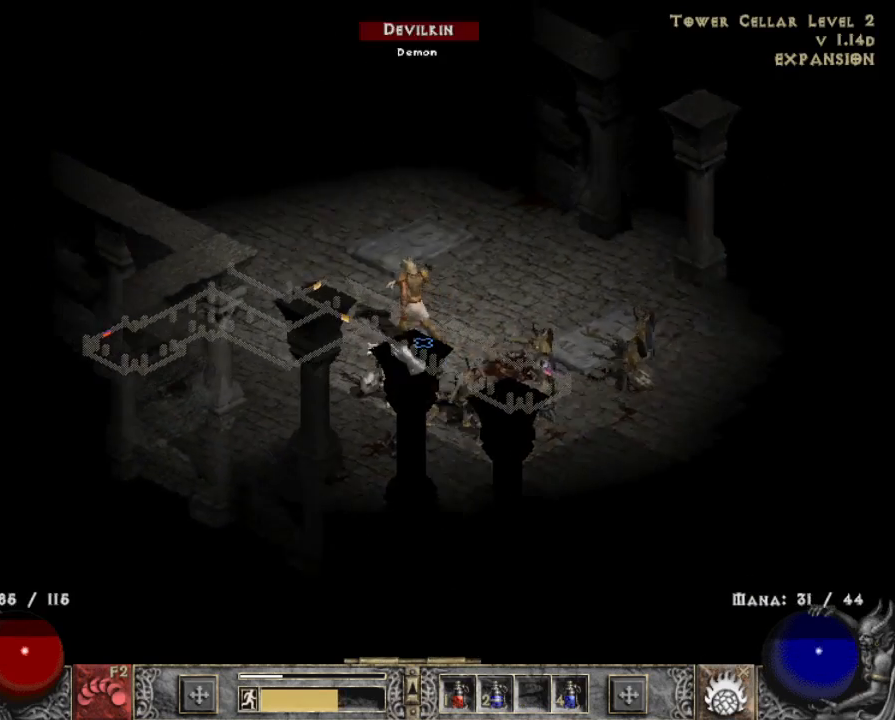
{"keys": [], "mouse": [], "events": [[83, "mouse_right", "down"], [133, "z", "up"], [183, "mouse_right", "up"], [283, "mouse_right", "down"], [367, "mouse_right", "up"]]}
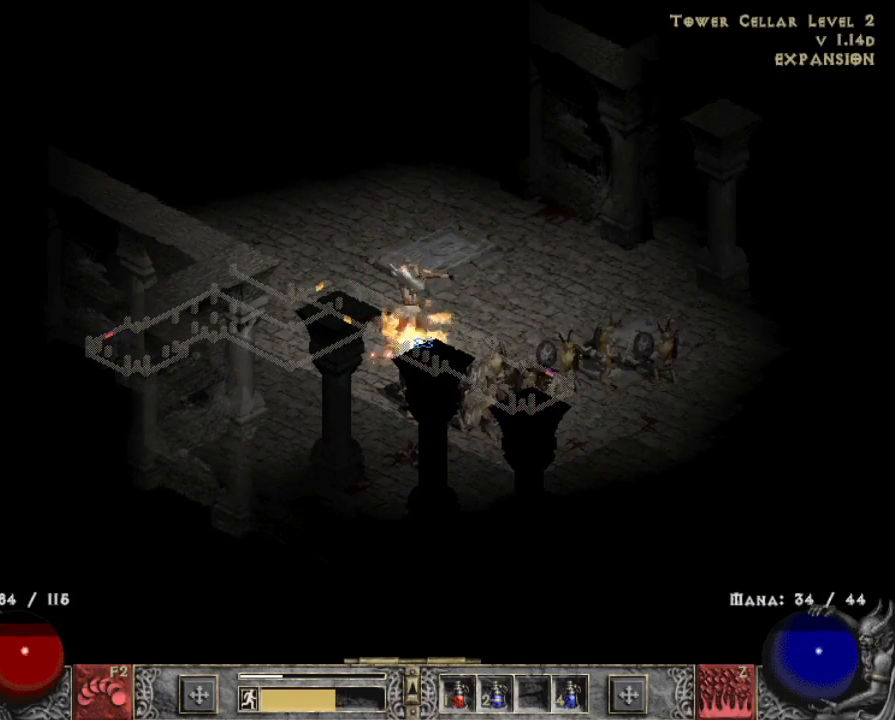
{"keys": [], "mouse": ["left"], "events": [[17, "mouse_left", "down"], [150, "mouse_left", "up"], [250, "mouse_left", "down"], [383, "mouse_left", "up"], [467, "mouse_left", "down"]]}
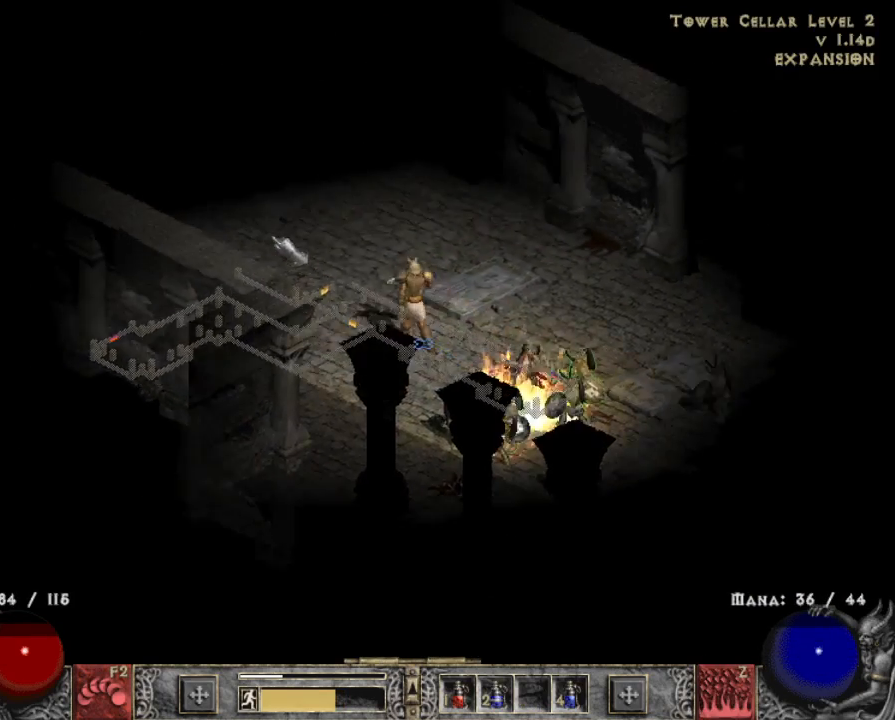
{"keys": [], "mouse": ["left"], "events": [[117, "mouse_left", "up"], [167, "mouse_left", "down"], [300, "mouse_left", "up"], [400, "mouse_left", "down"]]}
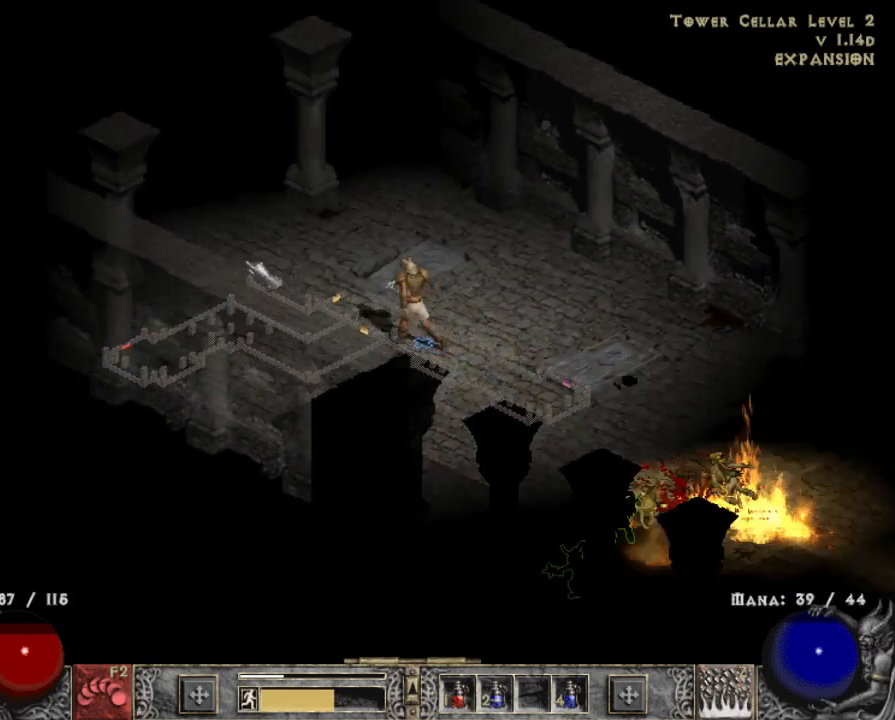
{"keys": [], "mouse": ["left"], "events": [[33, "mouse_left", "up"], [133, "mouse_left", "down"], [283, "mouse_left", "up"], [367, "mouse_left", "down"]]}
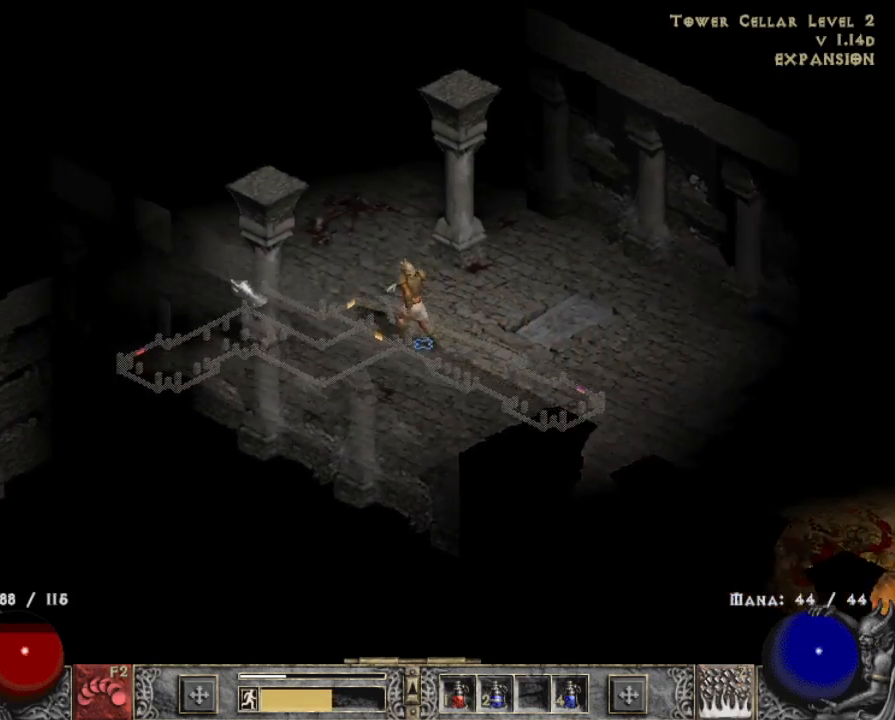
{"keys": [], "mouse": ["left"], "events": [[50, "mouse_left", "up"], [150, "mouse_left", "down"], [300, "mouse_left", "up"], [383, "mouse_left", "down"]]}
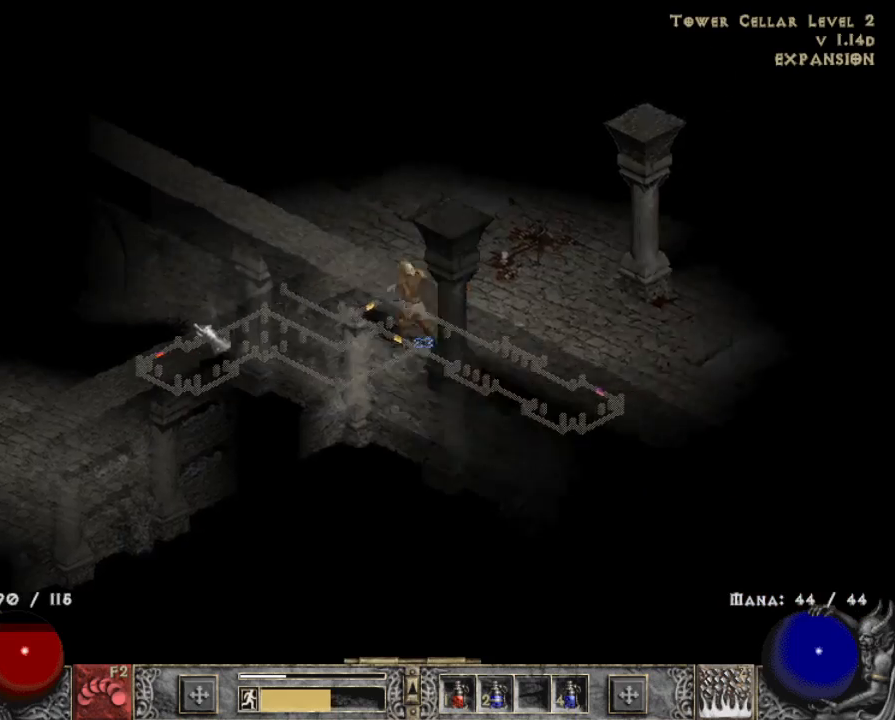
{"keys": [], "mouse": [], "events": [[33, "mouse_left", "up"], [117, "mouse_left", "down"], [250, "mouse_left", "up"], [350, "mouse_left", "down"], [500, "mouse_left", "up"]]}
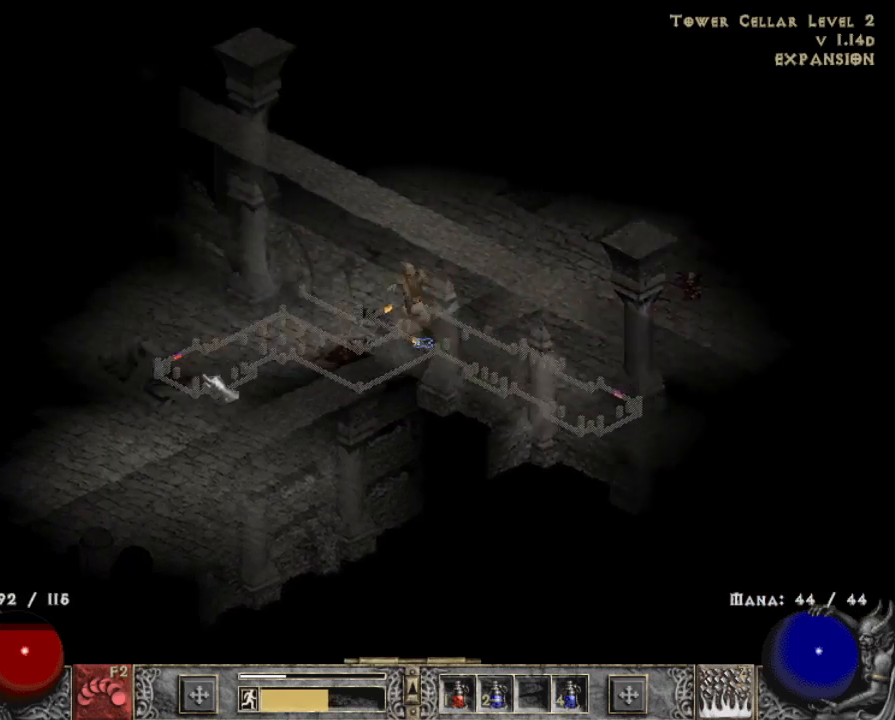
{"keys": [], "mouse": [], "events": [[333, "mouse_right", "down"], [333, "x", "down"], [433, "mouse_right", "up"], [433, "x", "up"]]}
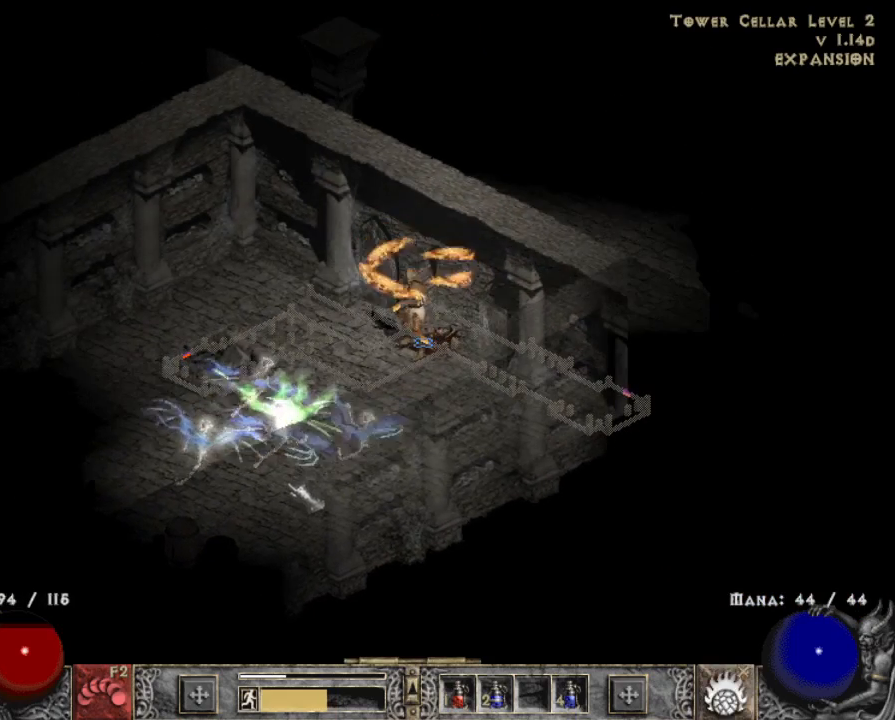
{"keys": [], "mouse": [], "events": [[33, "mouse_right", "down"], [117, "mouse_right", "up"]]}
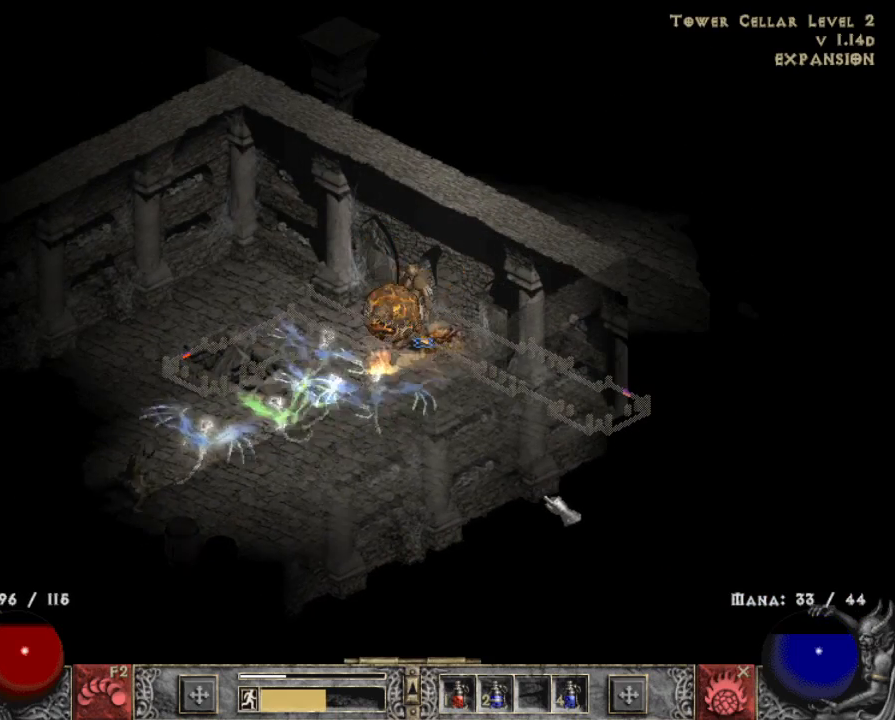
{"keys": [], "mouse": ["left"], "events": [[33, "mouse_left", "down"], [133, "mouse_left", "up"], [233, "mouse_left", "down"], [367, "mouse_left", "up"], [500, "mouse_left", "down"]]}
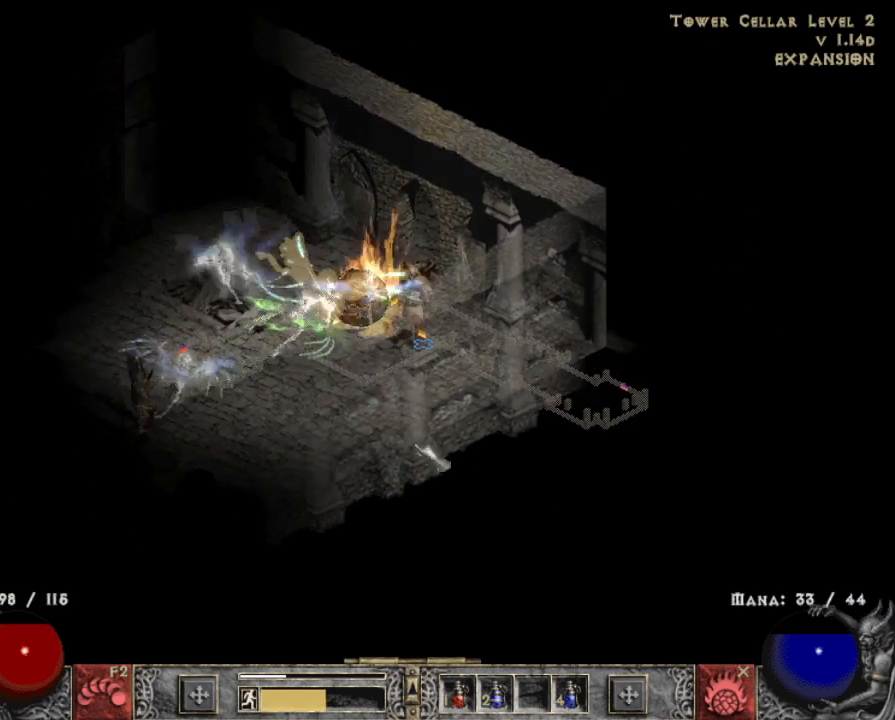
{"keys": [], "mouse": ["left"], "events": [[150, "mouse_left", "up"], [233, "mouse_left", "down"], [383, "mouse_left", "up"], [483, "mouse_left", "down"]]}
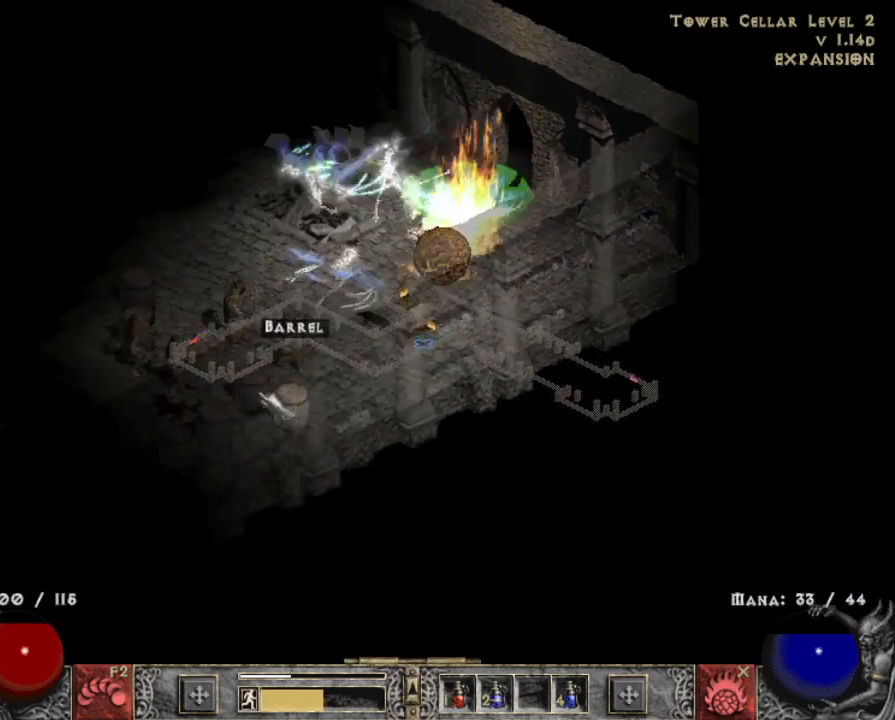
{"keys": [], "mouse": [], "events": [[117, "mouse_left", "up"]]}
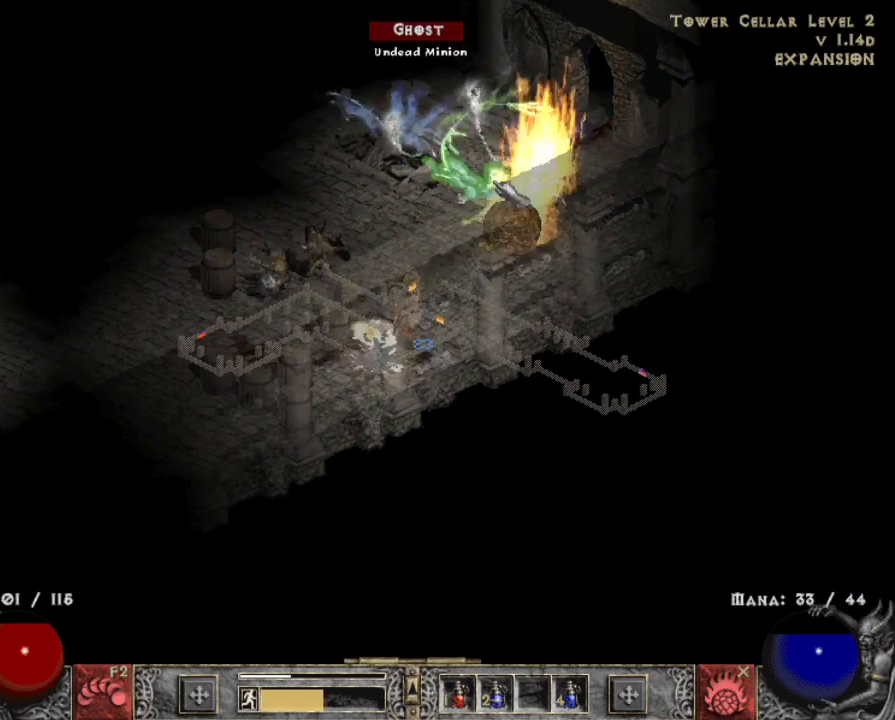
{"keys": [], "mouse": [], "events": [[233, "x", "down"], [433, "x", "up"]]}
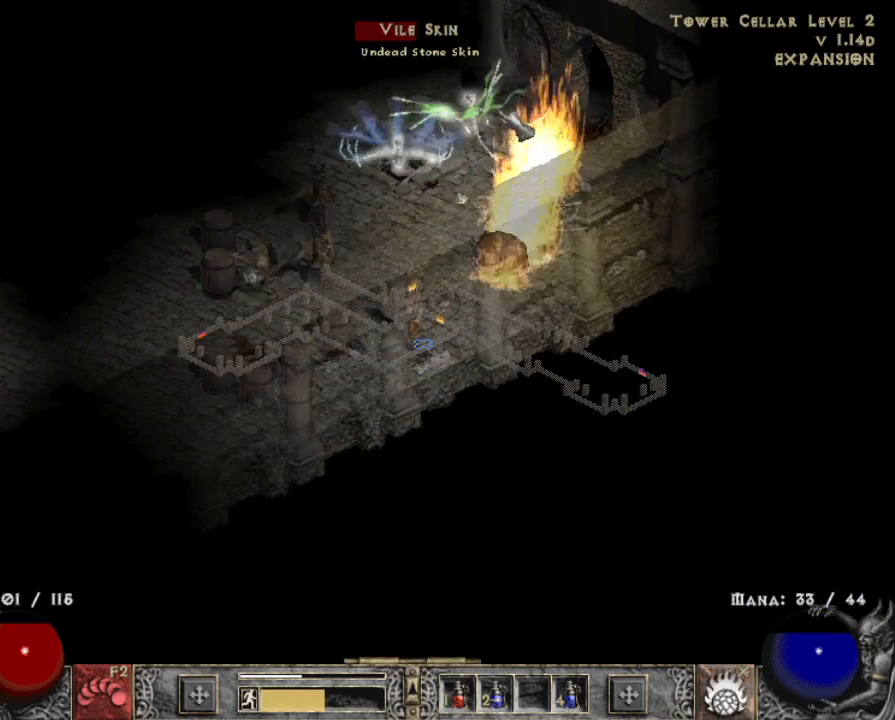
{"keys": [], "mouse": [], "events": [[200, "mouse_left", "down"], [300, "mouse_left", "up"], [383, "mouse_left", "down"], [483, "mouse_left", "up"]]}
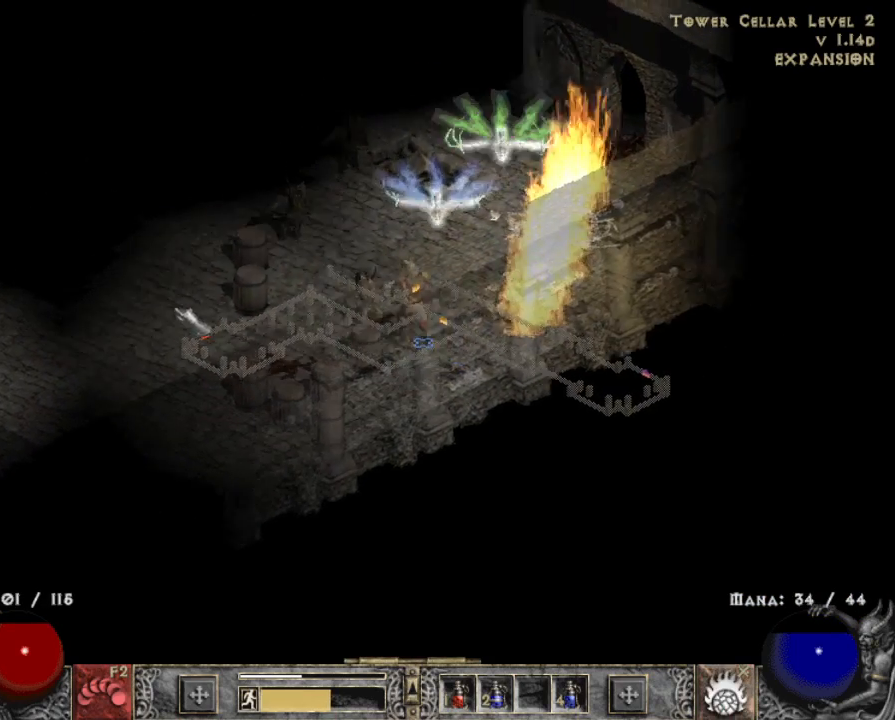
{"keys": [], "mouse": [], "events": [[83, "mouse_left", "down"], [167, "mouse_left", "up"], [350, "x", "down"], [400, "mouse_right", "down"], [450, "x", "up"], [500, "mouse_right", "up"]]}
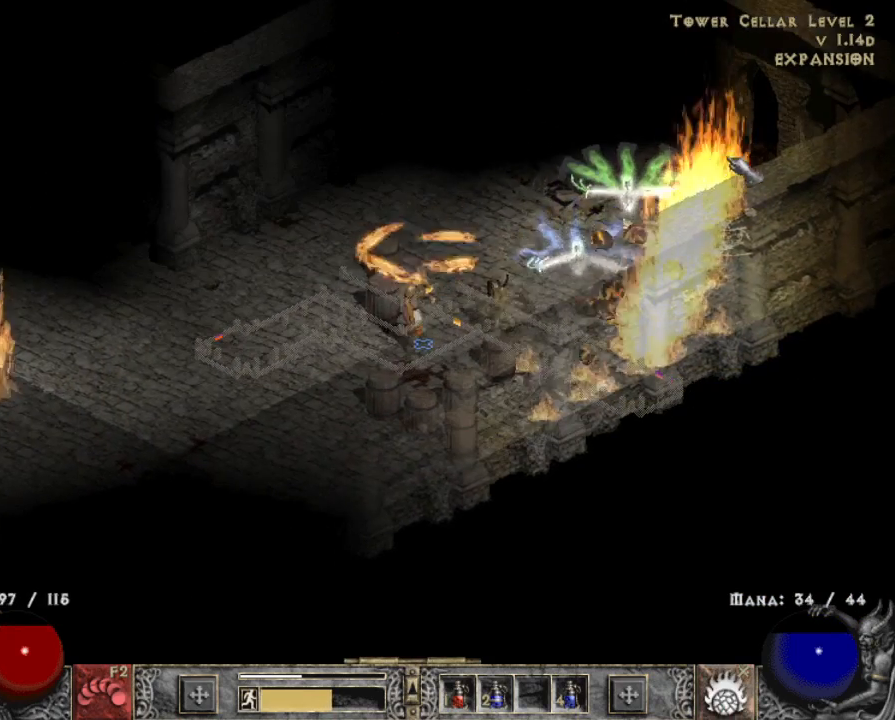
{"keys": [], "mouse": [], "events": [[83, "mouse_right", "down"], [217, "mouse_right", "up"]]}
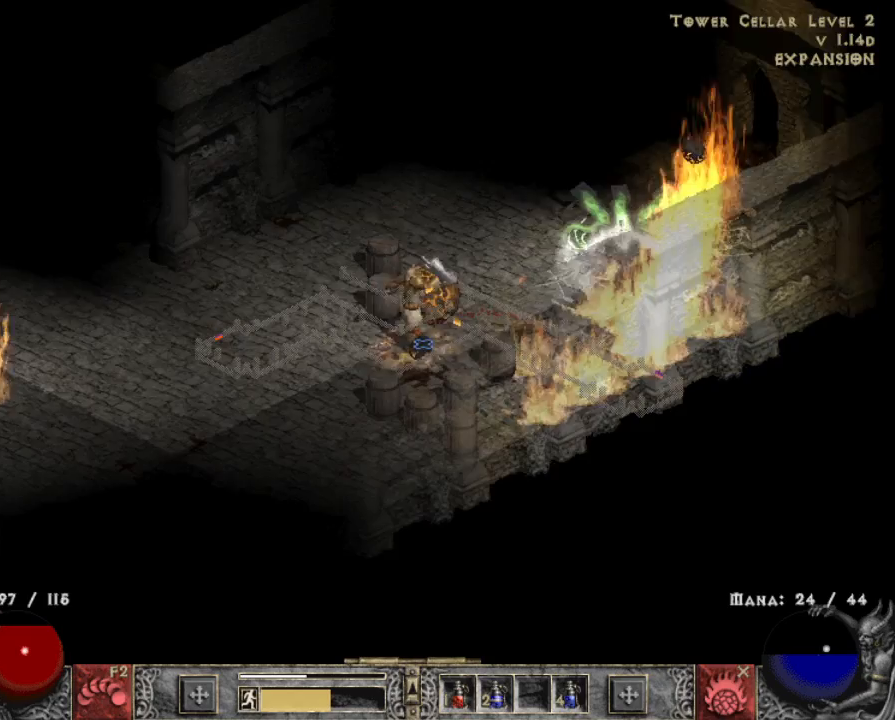
{"keys": [], "mouse": ["left"], "events": [[200, "mouse_left", "down"], [333, "mouse_left", "up"], [433, "mouse_left", "down"]]}
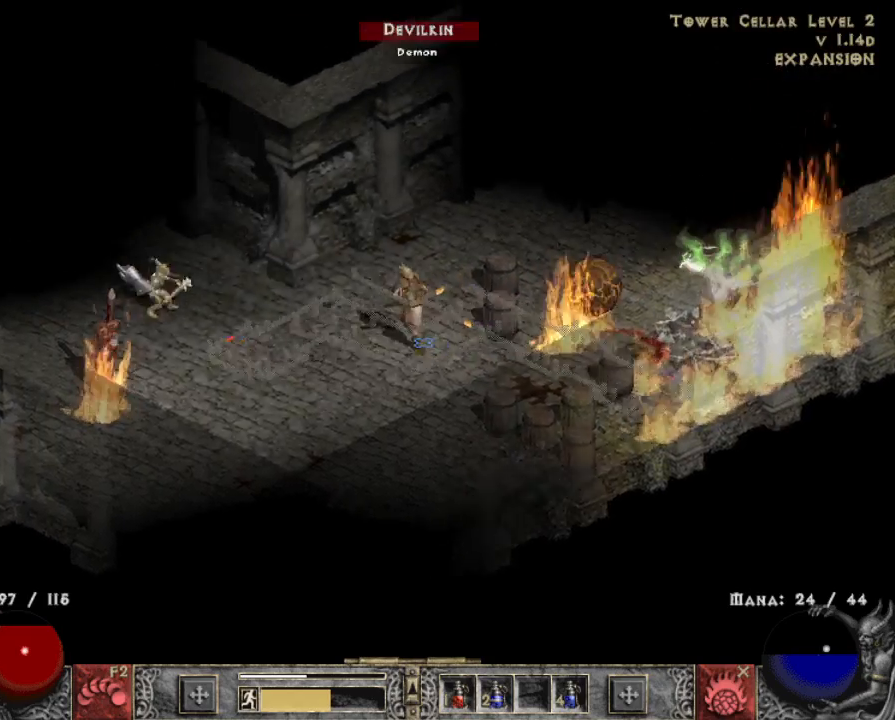
{"keys": [], "mouse": ["left"], "events": [[67, "mouse_left", "up"], [167, "mouse_left", "down"], [300, "mouse_left", "up"], [450, "mouse_left", "down"]]}
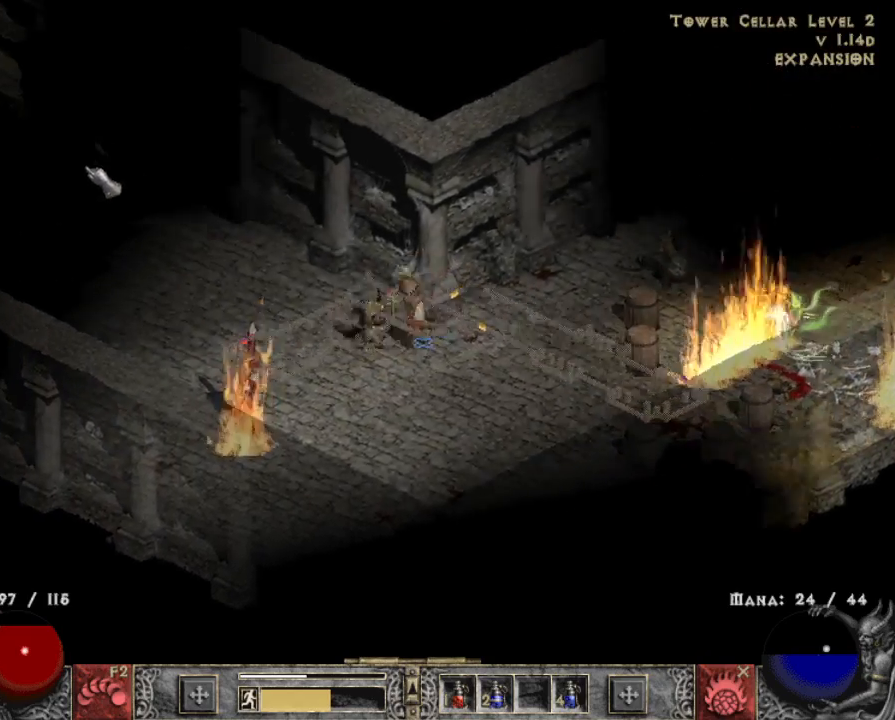
{"keys": [], "mouse": ["left"], "events": [[83, "mouse_left", "up"], [183, "mouse_left", "down"], [267, "mouse_left", "up"], [417, "mouse_left", "down"]]}
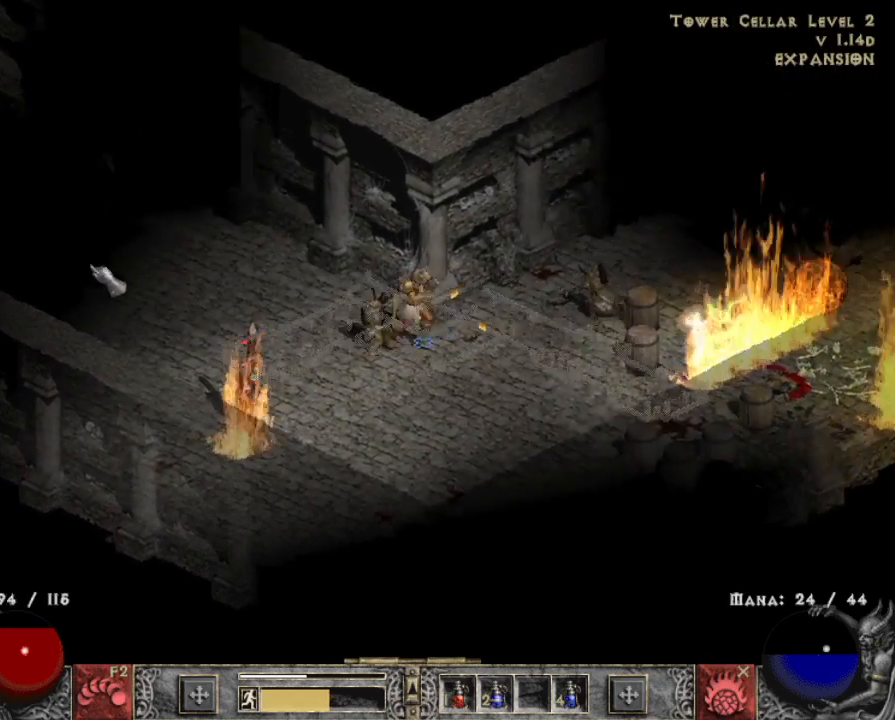
{"keys": ["x"], "mouse": [], "events": [[67, "mouse_left", "up"], [150, "mouse_left", "down"], [250, "mouse_left", "up"], [433, "x", "down"]]}
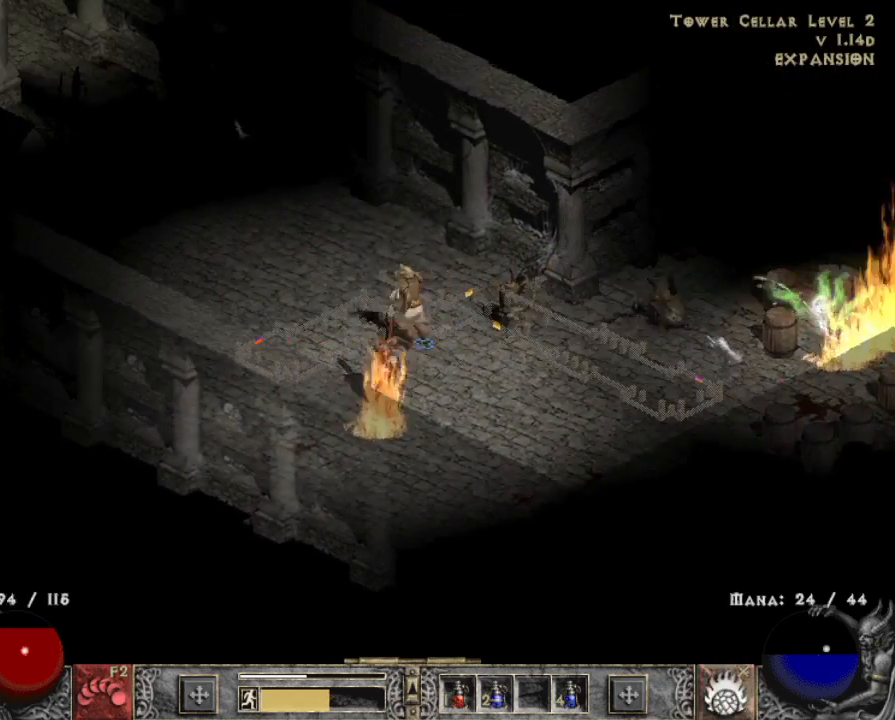
{"keys": [], "mouse": [], "events": [[17, "mouse_right", "down"], [17, "x", "up"], [117, "mouse_right", "up"], [217, "mouse_right", "down"], [300, "mouse_right", "up"]]}
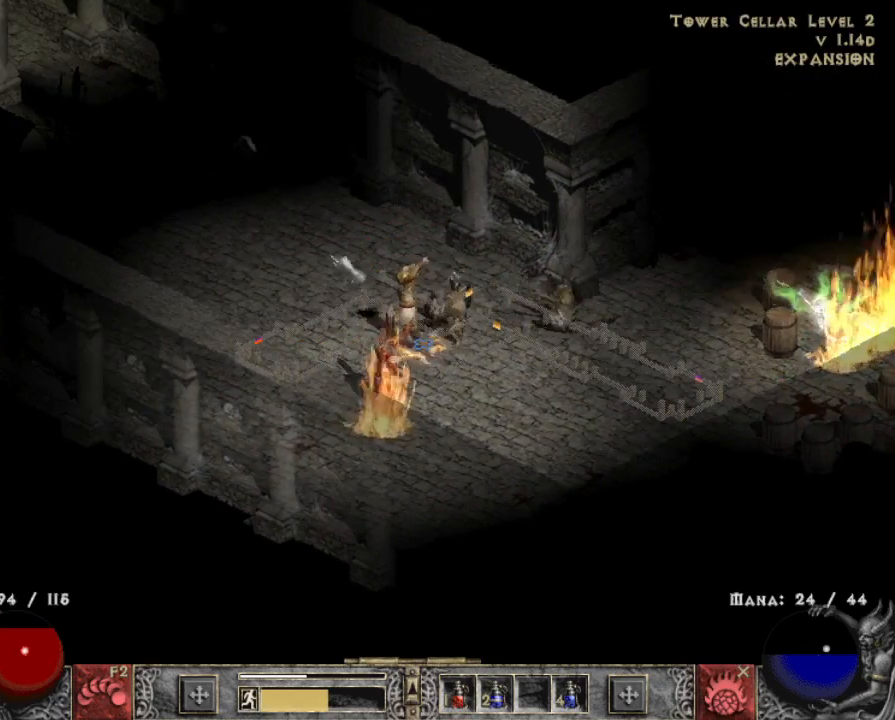
{"keys": [], "mouse": ["left"], "events": [[33, "mouse_left", "down"], [133, "mouse_left", "up"], [233, "mouse_left", "down"], [367, "mouse_left", "up"], [467, "mouse_left", "down"]]}